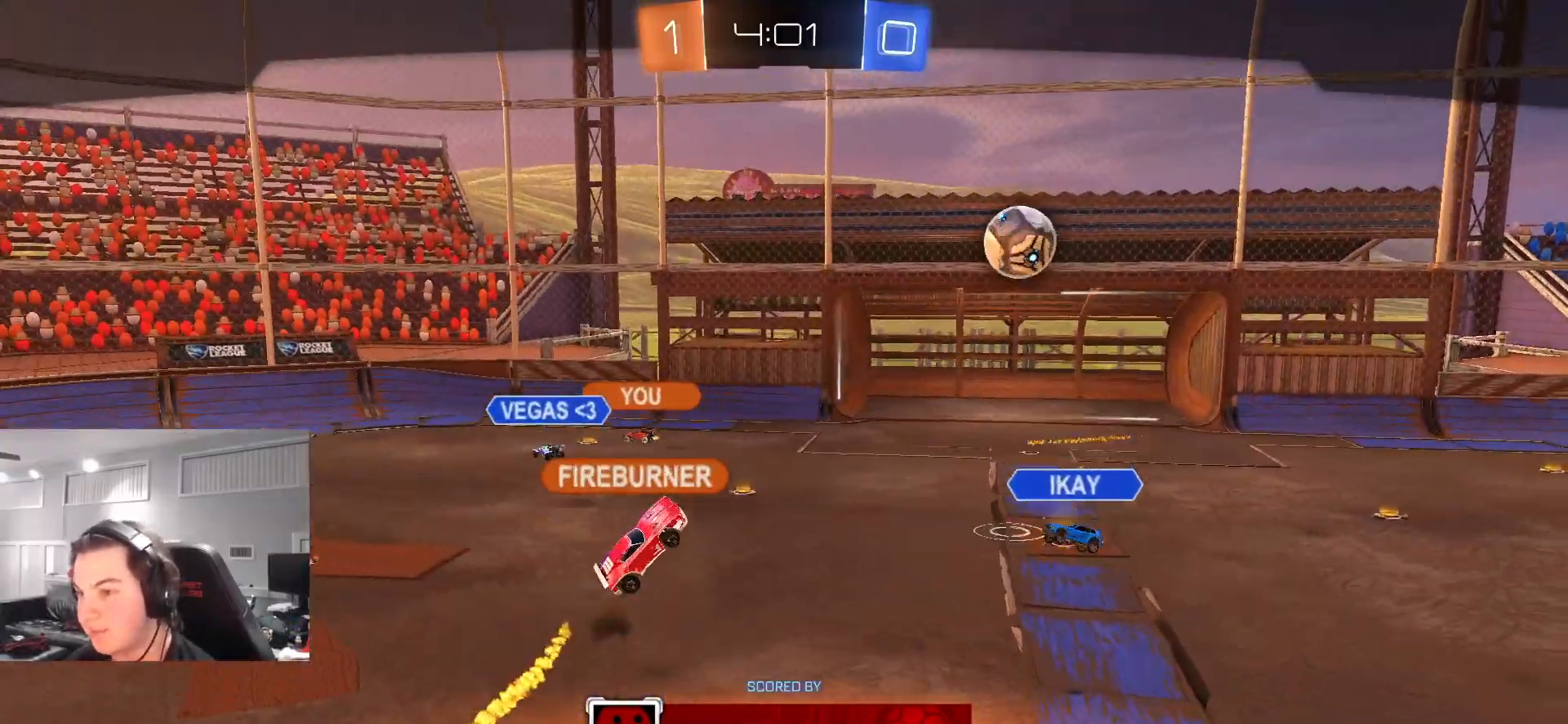
Gameplay with a controller (PlayStation layout); each line is a JSON object with the inputs held at the frame after it. "events" lists button and stick changes between this image and that frame as [ms after this image, input, new state], when the widget could be followed in between.
{"buttons": [], "left_stick": "center", "right_stick": "center", "events": []}
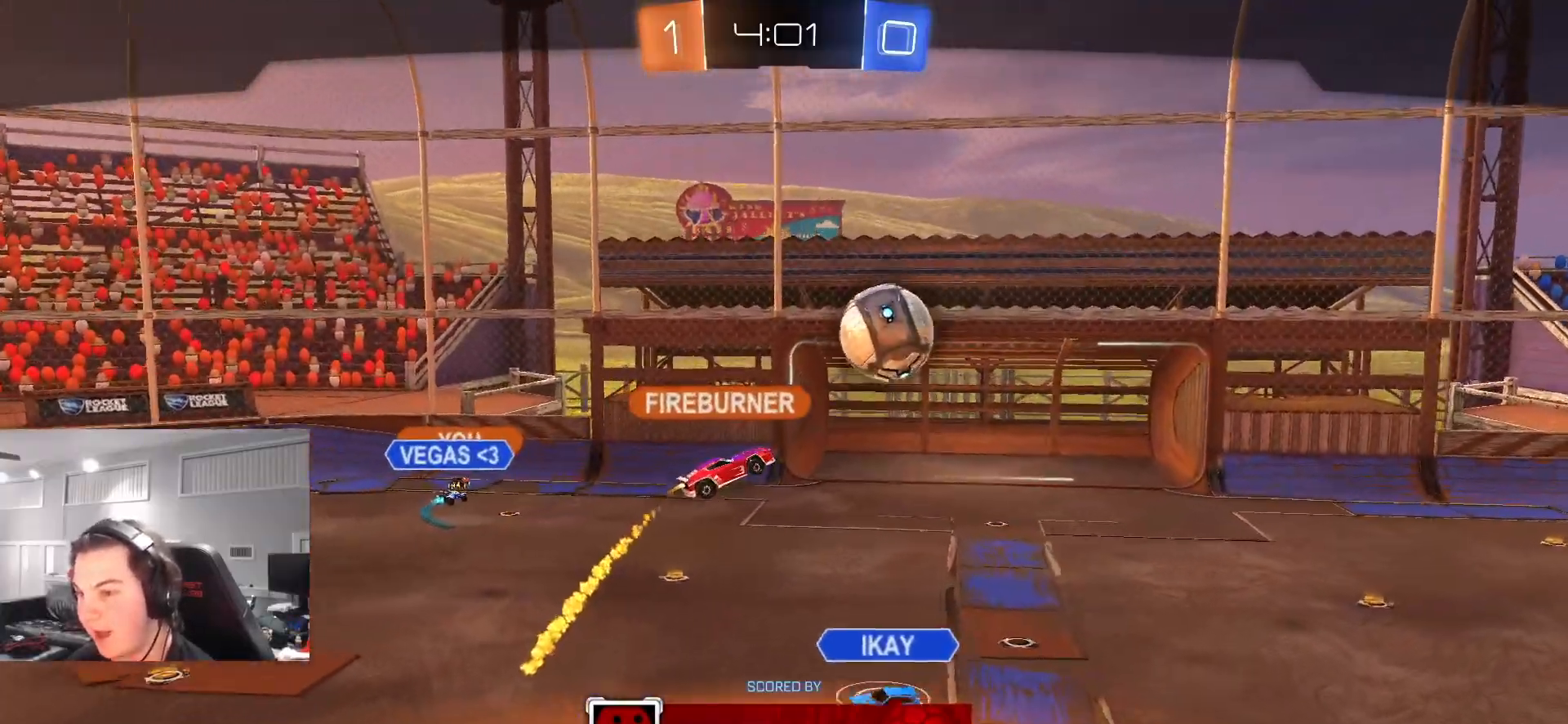
{"buttons": [], "left_stick": "center", "right_stick": "center", "events": []}
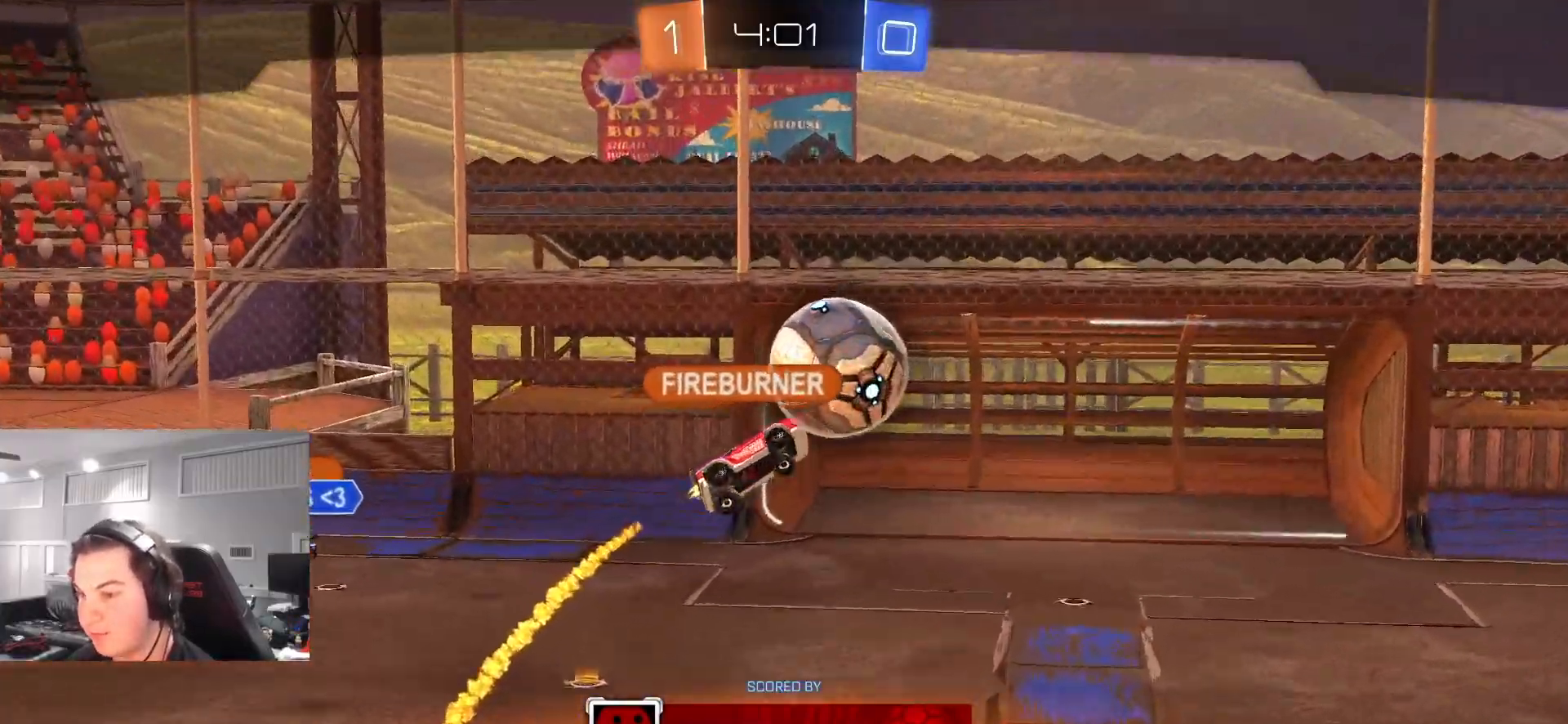
{"buttons": [], "left_stick": "center", "right_stick": "center", "events": []}
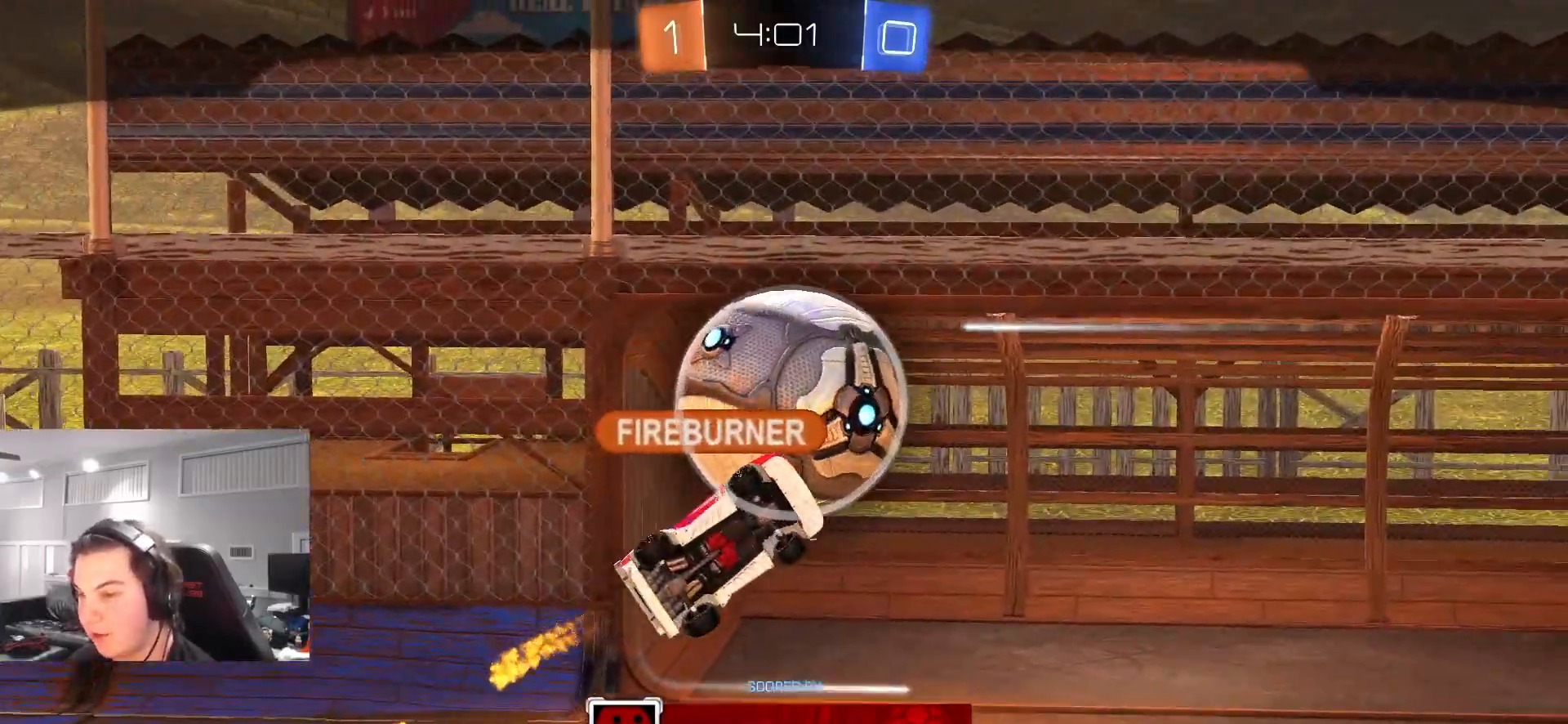
{"buttons": ["CROSS"], "left_stick": "center", "right_stick": "center", "events": [[417, "CROSS", "down"]]}
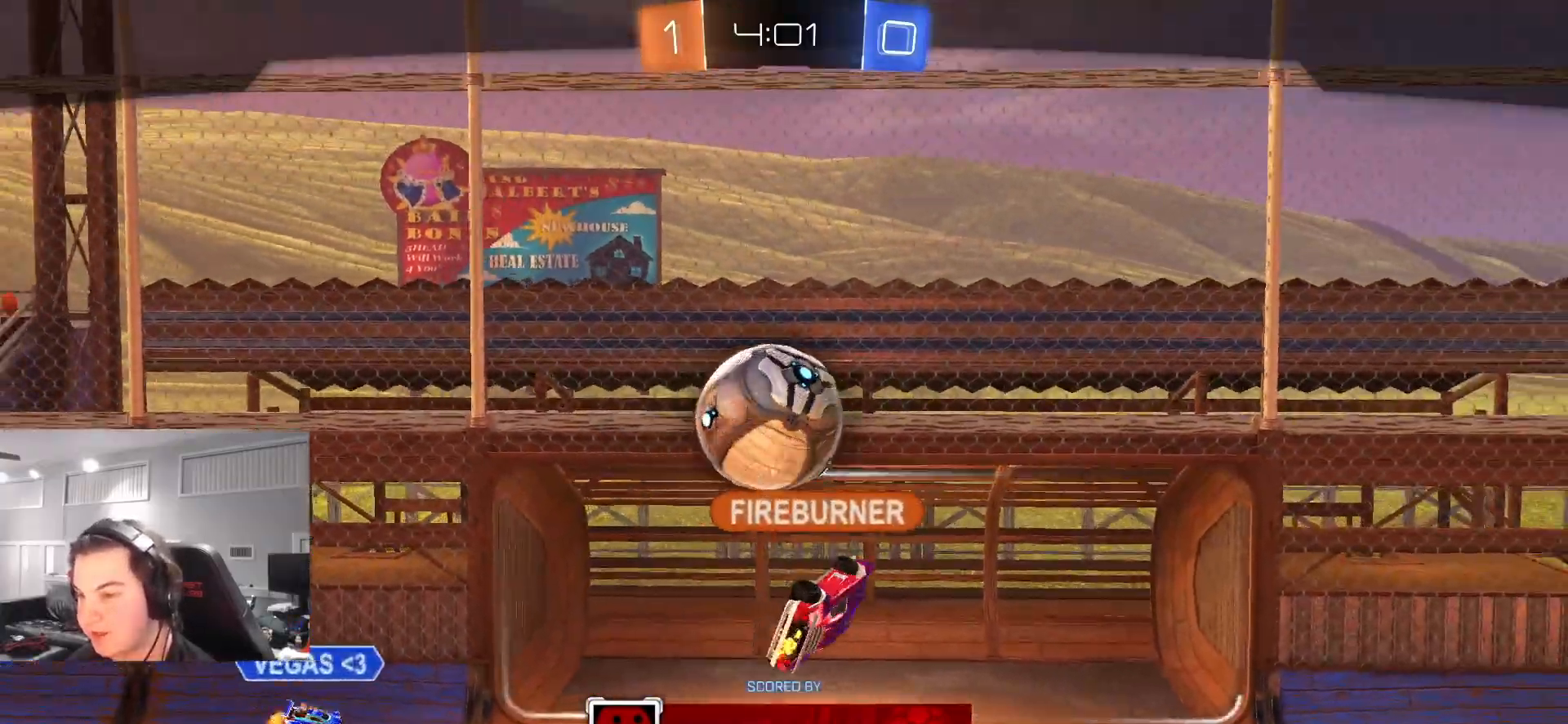
{"buttons": [], "left_stick": "center", "right_stick": "center", "events": [[50, "CROSS", "up"]]}
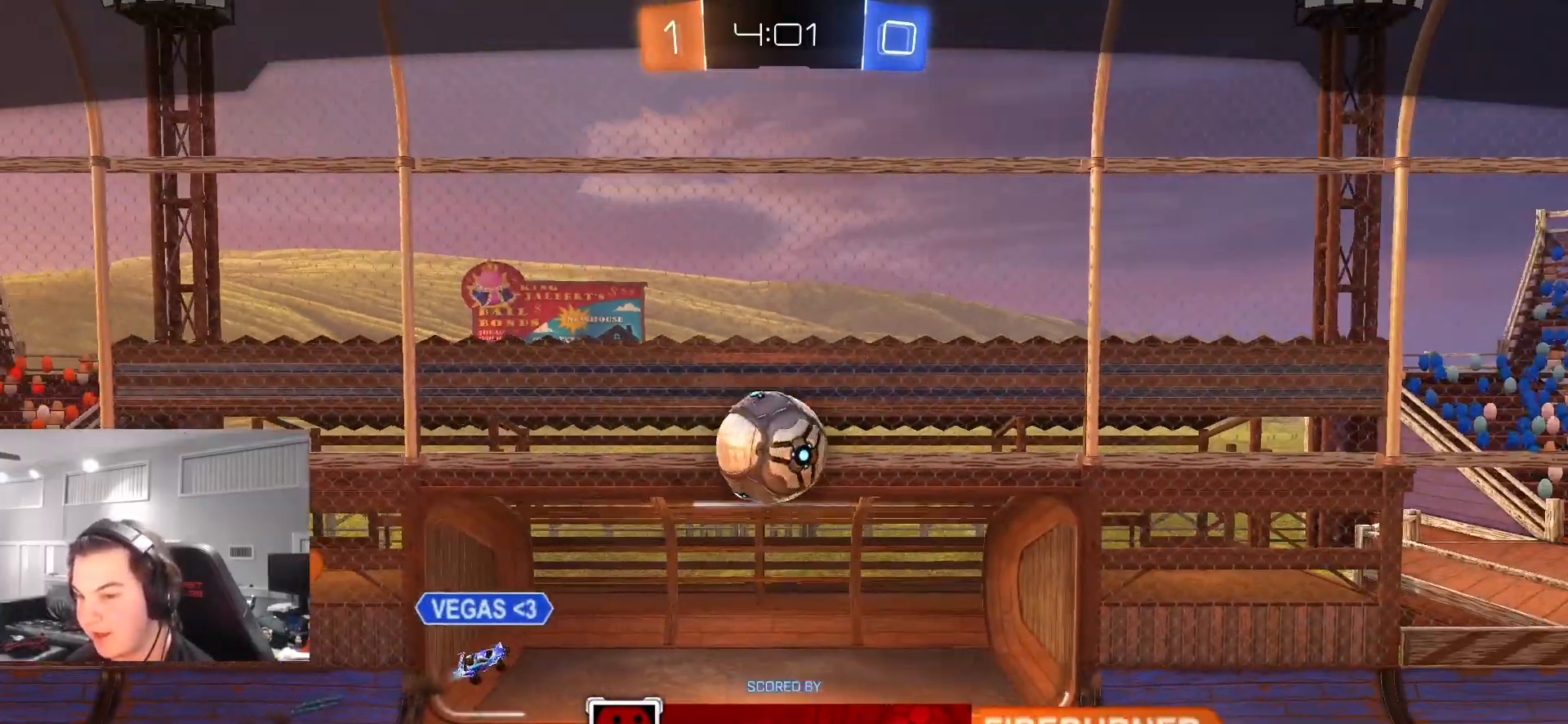
{"buttons": [], "left_stick": "center", "right_stick": "center", "events": []}
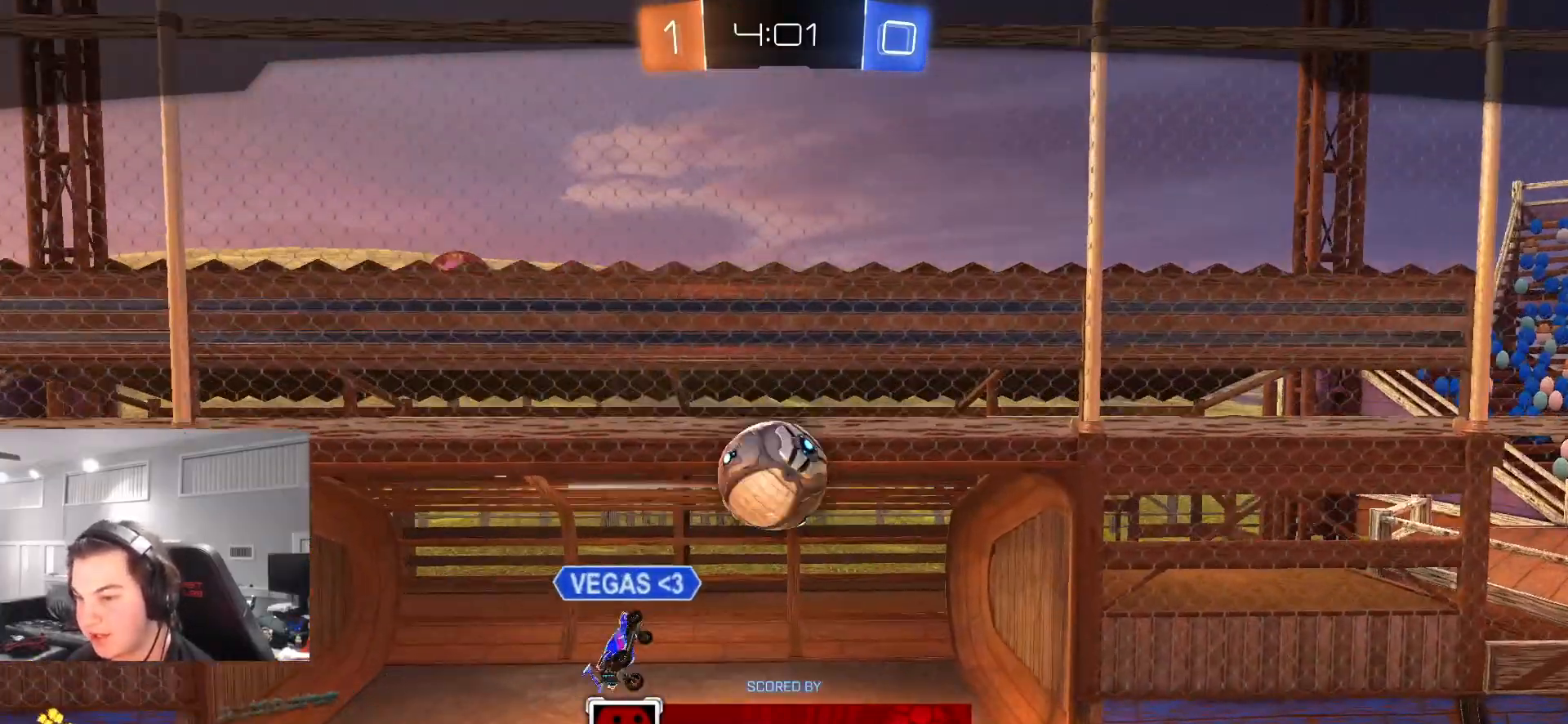
{"buttons": ["SELECT"], "left_stick": "center", "right_stick": "center", "events": [[483, "SELECT", "down"]]}
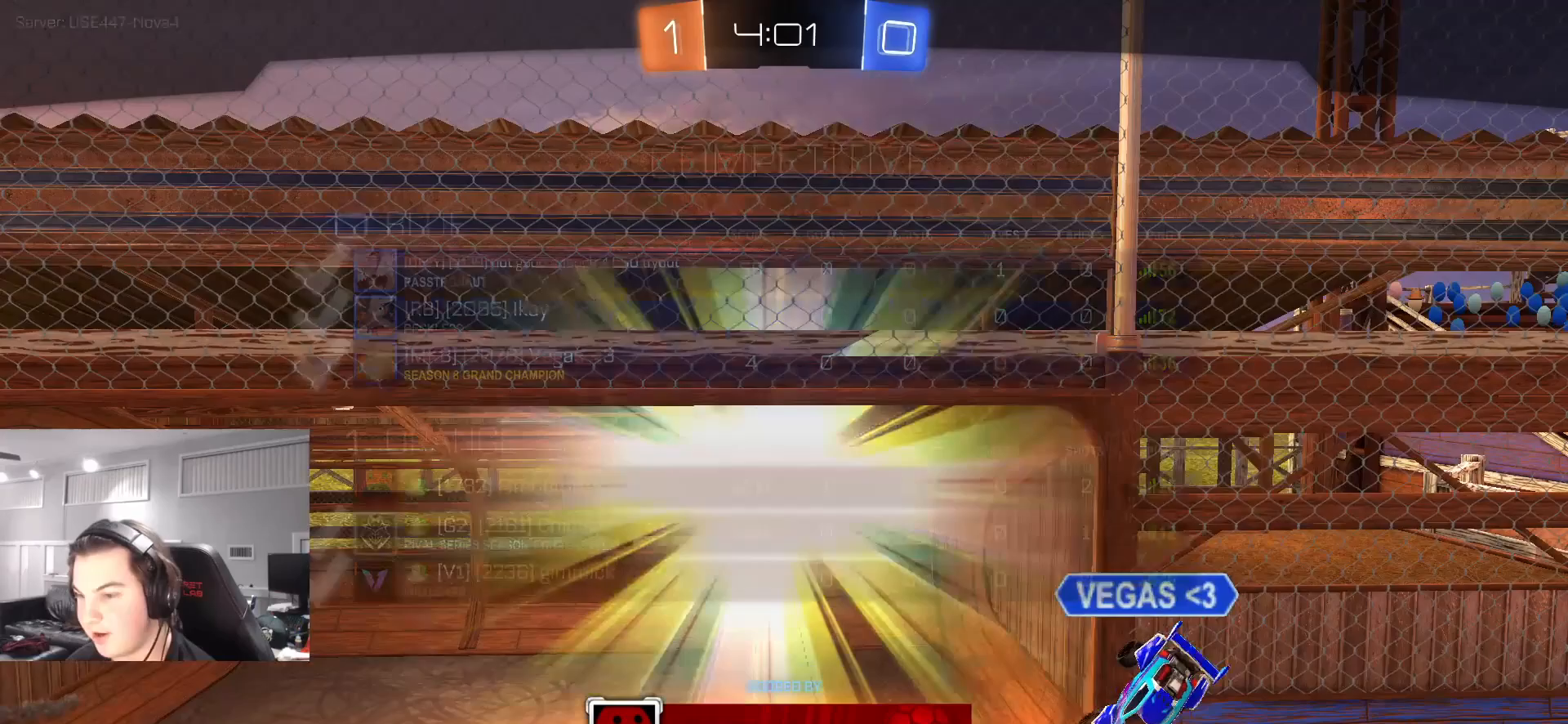
{"buttons": ["SELECT"], "left_stick": "center", "right_stick": "center", "events": [[183, "SELECT", "up"], [433, "SELECT", "down"]]}
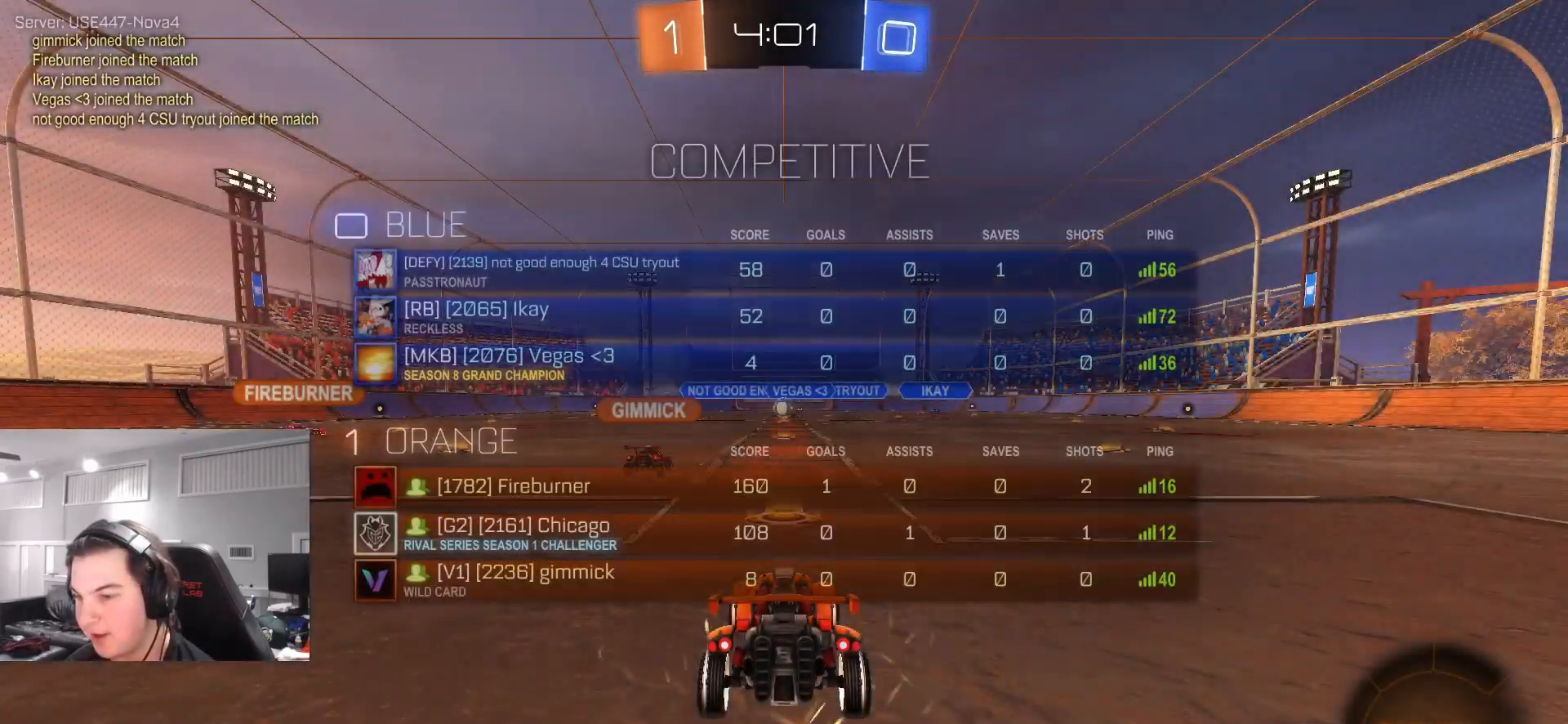
{"buttons": ["SELECT"], "left_stick": "center", "right_stick": "center", "events": [[50, "SELECT", "up"], [400, "SELECT", "down"]]}
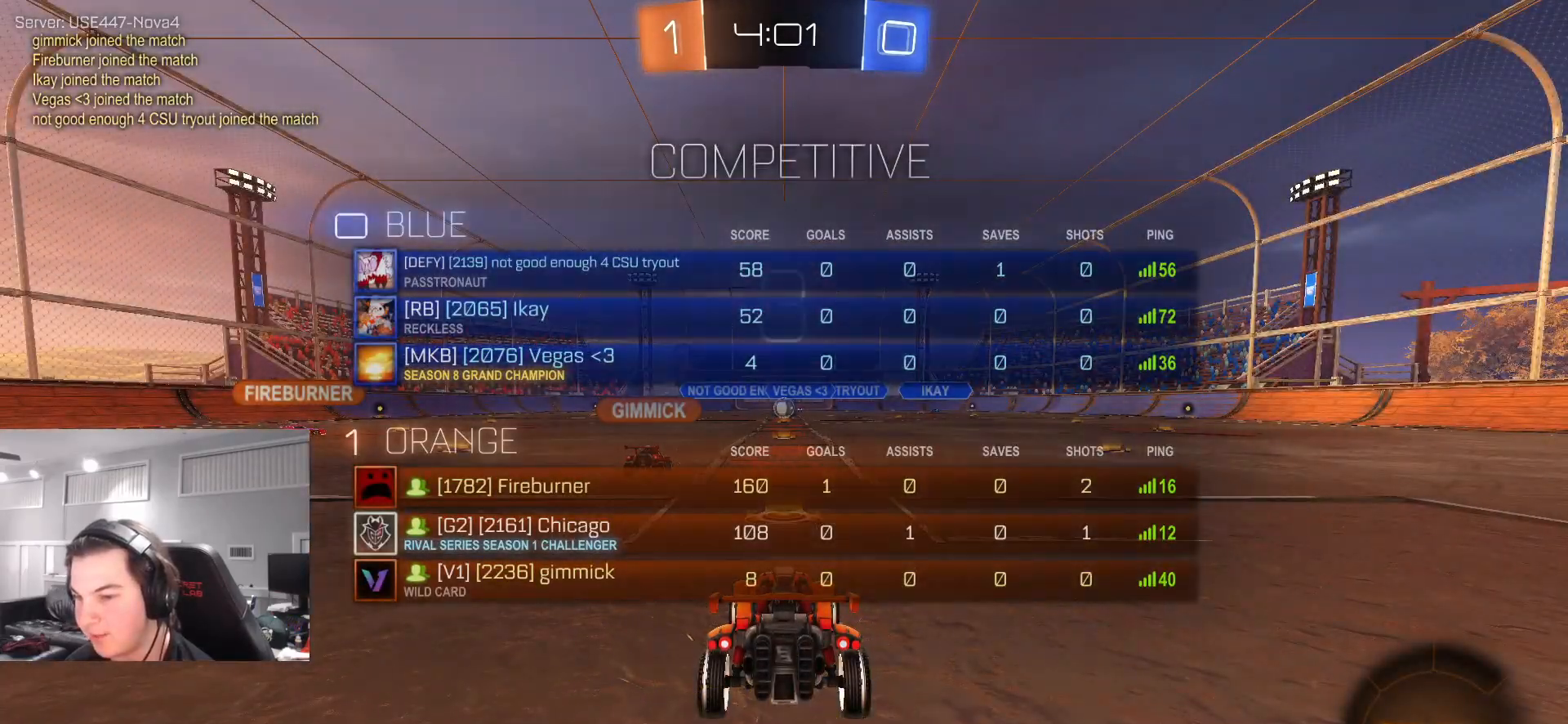
{"buttons": [], "left_stick": "center", "right_stick": "center", "events": [[33, "SELECT", "up"], [333, "SELECT", "down"], [467, "SELECT", "up"]]}